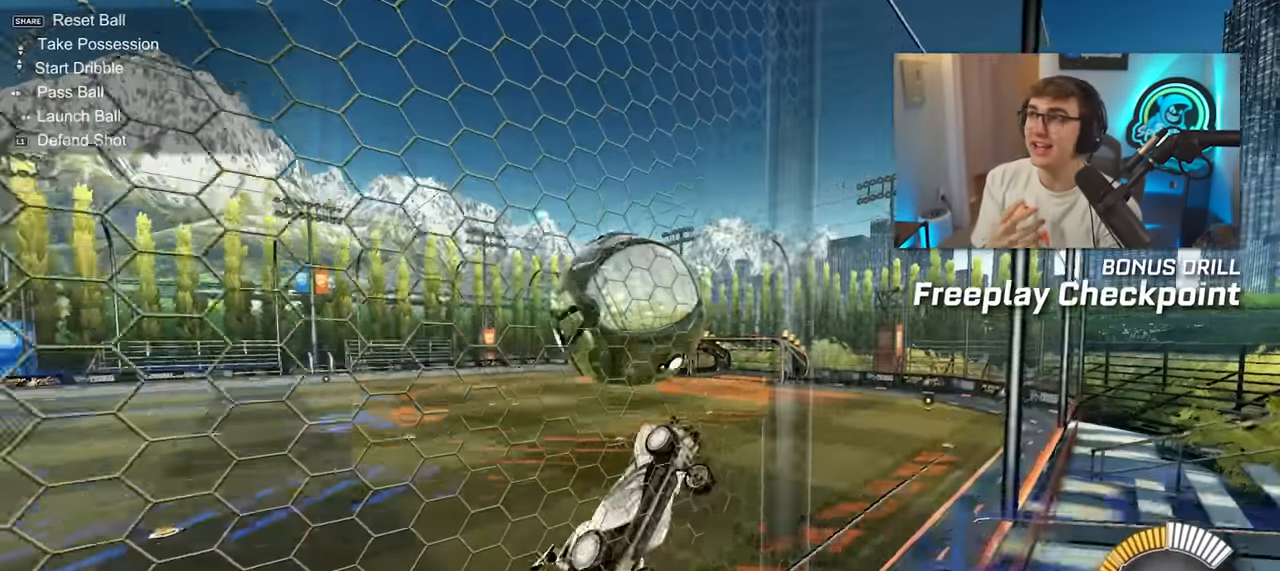
Gameplay with a controller (PlayStation layout); each line is a JSON object with the inputs held at the frame after it. "events" lists button and stick changes between this image and that frame as [ms after this image, input, new state], when the widget could be followed in between. Not read: L3 R3.
{"buttons": ["SQUARE", "L2"], "left_stick": "center", "right_stick": "center", "events": [[116, "CROSS", "up"], [166, "left_stick", "right"], [216, "L2", "down"], [233, "left_stick", "up"], [366, "L2", "up"], [433, "left_stick", "center"], [450, "L2", "down"]]}
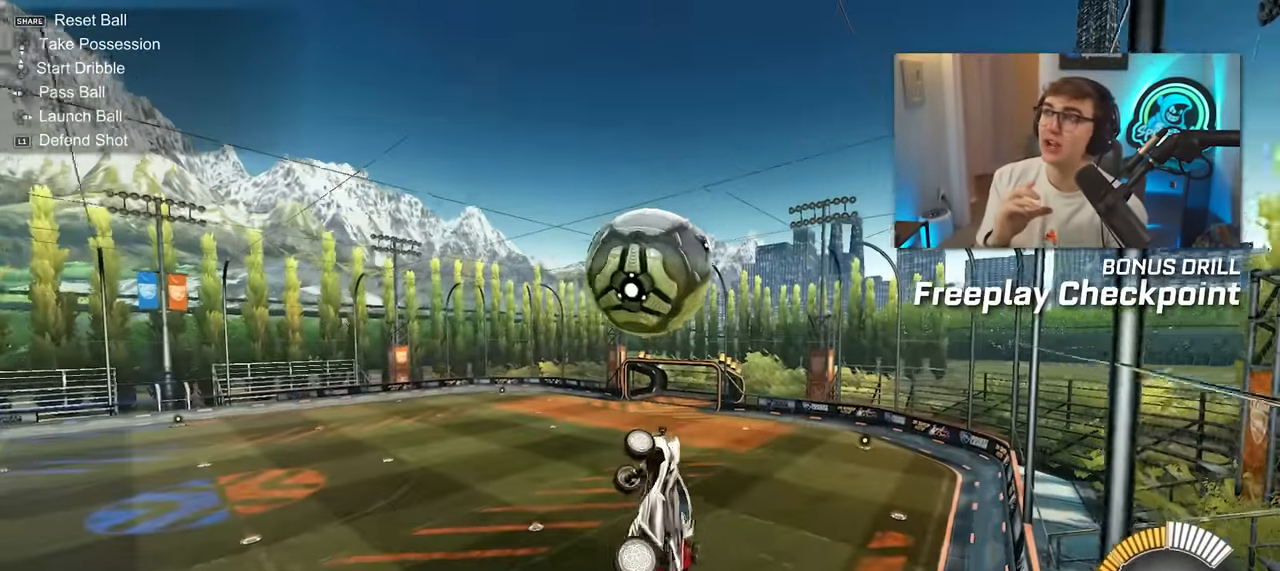
{"buttons": ["L2"], "left_stick": "center", "right_stick": "center", "events": [[50, "left_stick", "right"], [100, "left_stick", "center"], [150, "SQUARE", "up"], [216, "left_stick", "down"], [383, "left_stick", "center"]]}
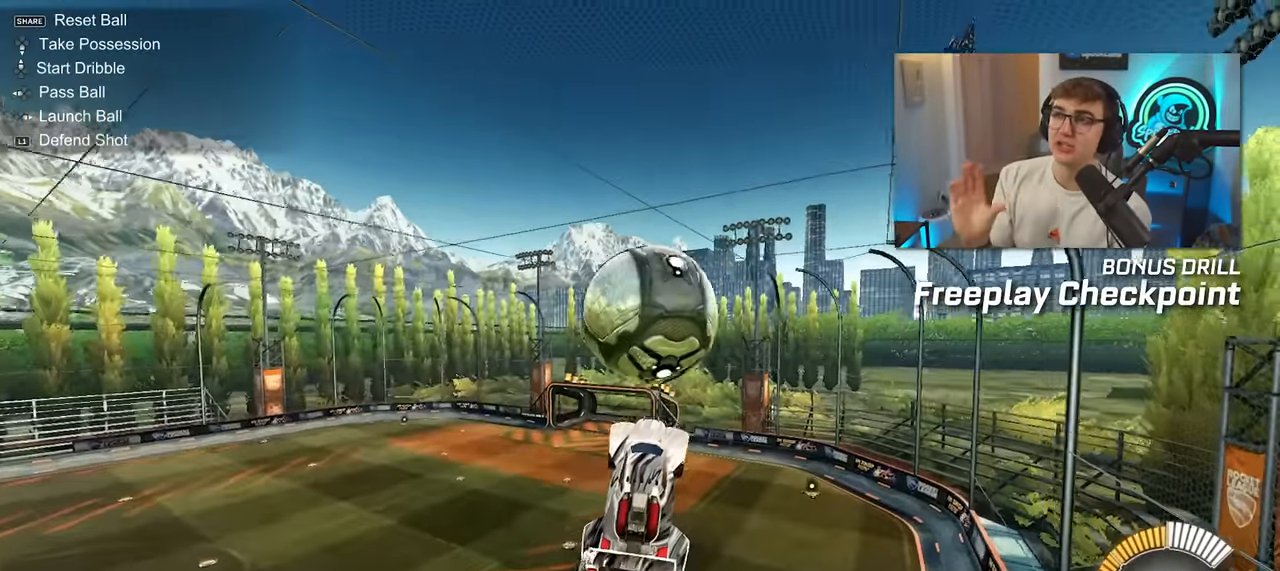
{"buttons": [], "left_stick": "center", "right_stick": "center", "events": [[50, "L2", "up"], [116, "left_stick", "up"], [216, "CROSS", "down"], [300, "CROSS", "up"], [366, "left_stick", "center"]]}
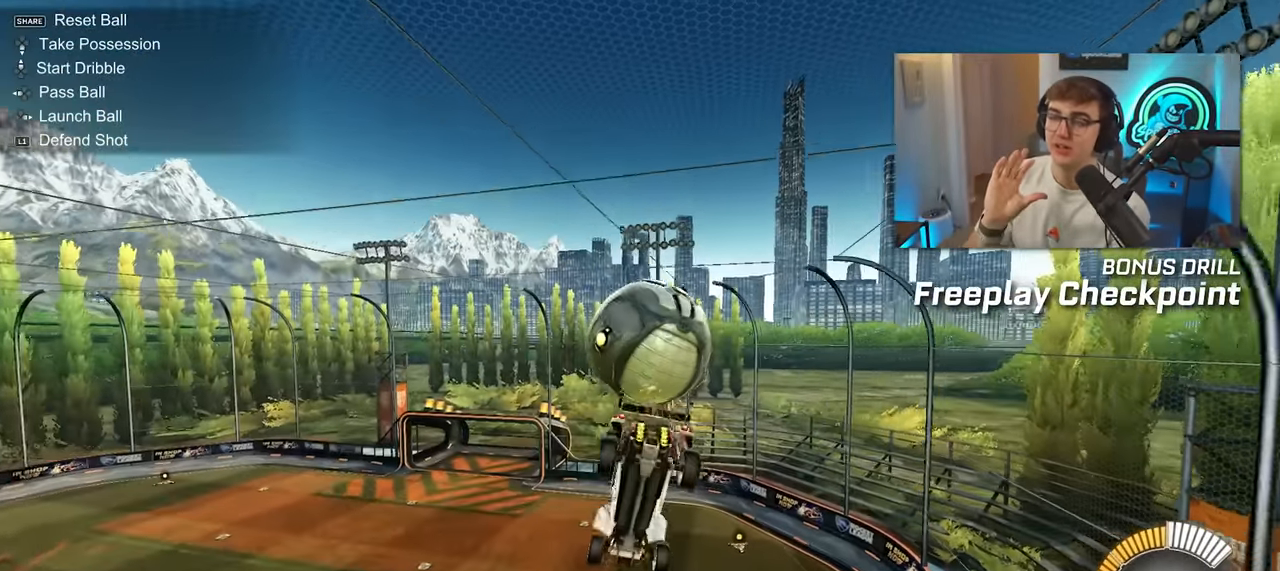
{"buttons": [], "left_stick": "center", "right_stick": "center", "events": [[133, "left_stick", "down"], [283, "left_stick", "center"]]}
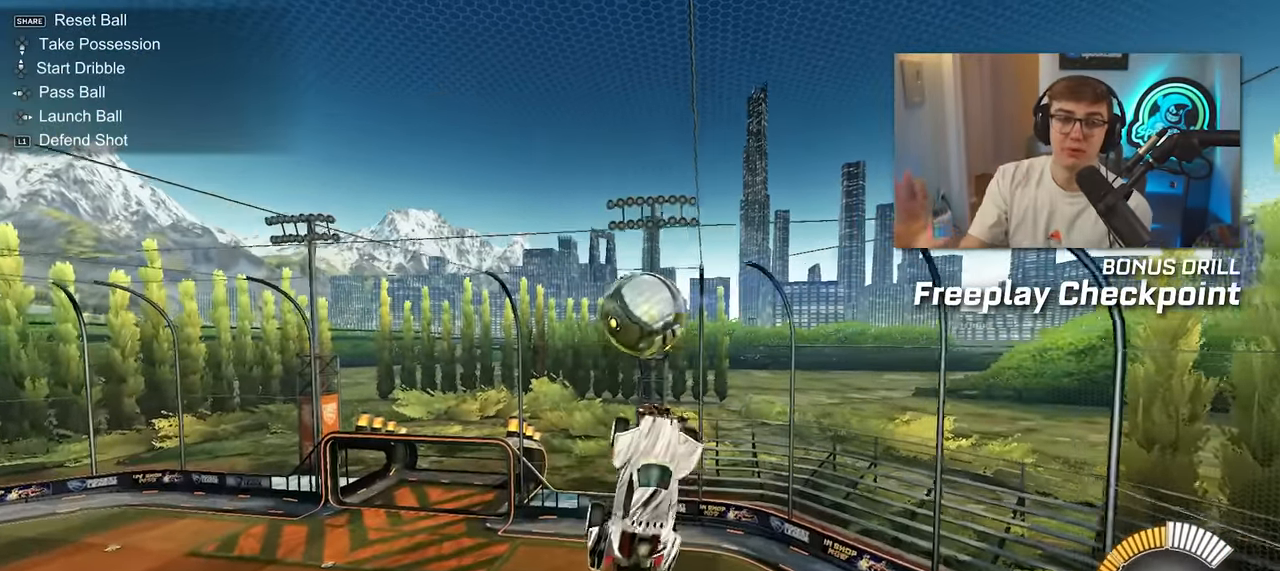
{"buttons": [], "left_stick": "up-left", "right_stick": "center", "events": [[50, "left_stick", "down-left"], [100, "L2", "down"], [183, "left_stick", "center"], [200, "L2", "up"], [300, "left_stick", "down-right"], [416, "left_stick", "left"], [500, "left_stick", "up-left"]]}
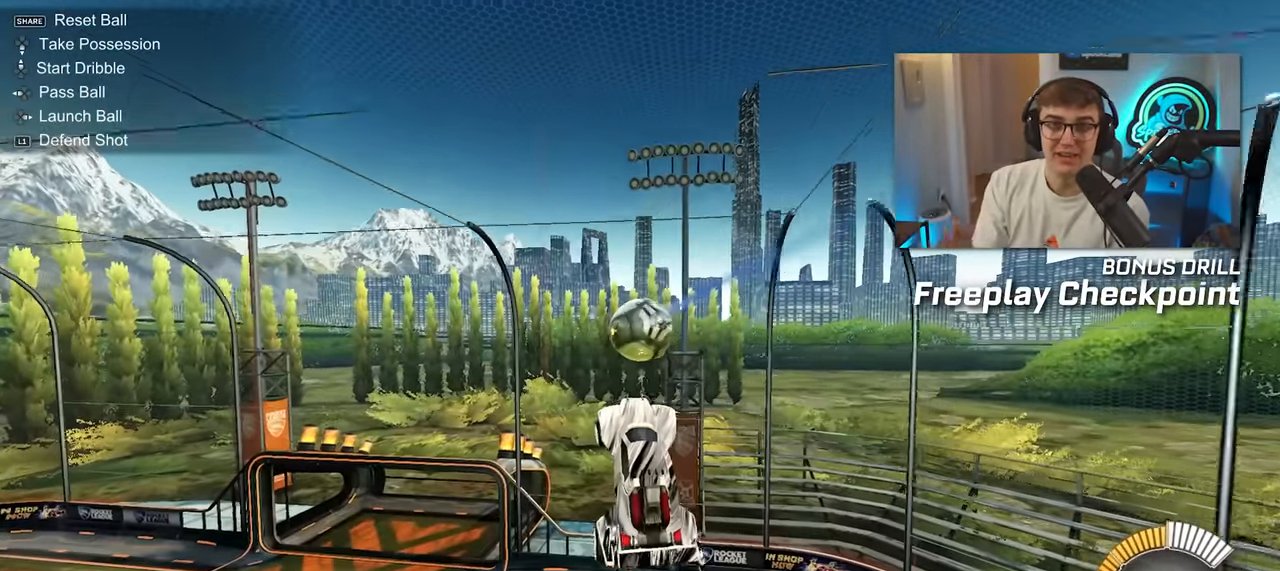
{"buttons": [], "left_stick": "right", "right_stick": "center", "events": [[116, "left_stick", "center"], [166, "left_stick", "down"], [200, "L2", "down"], [216, "left_stick", "center"], [266, "left_stick", "up-right"], [333, "L2", "up"], [350, "left_stick", "right"]]}
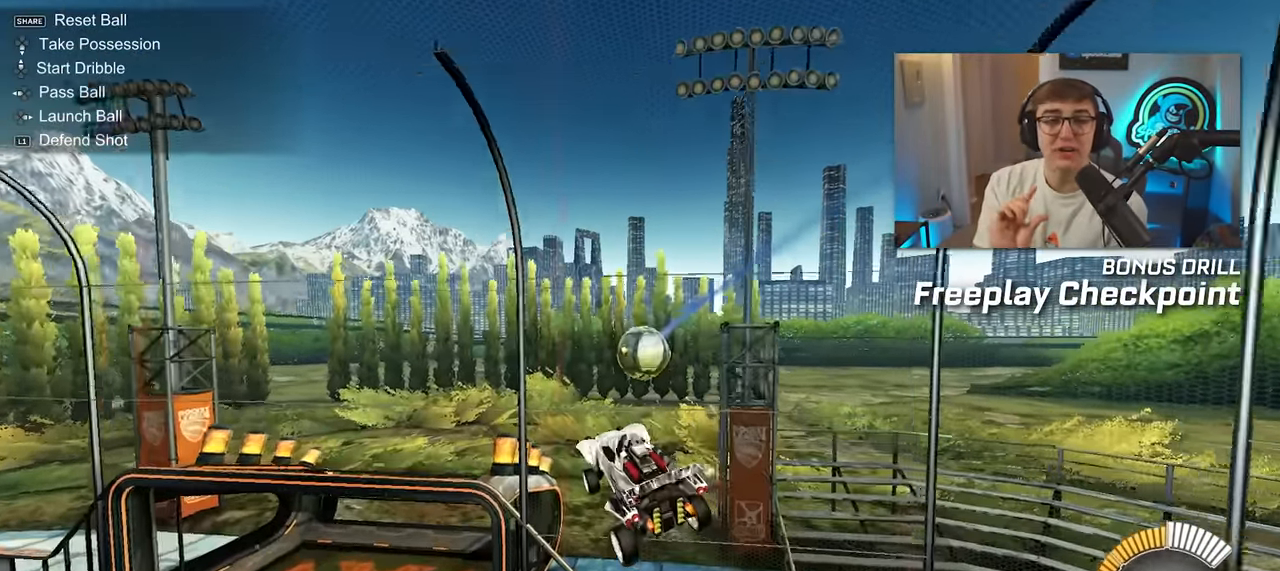
{"buttons": [], "left_stick": "center", "right_stick": "center", "events": [[83, "left_stick", "center"]]}